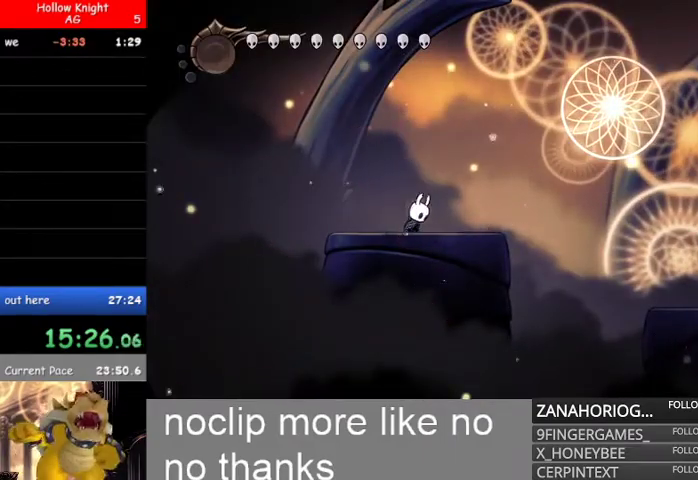
Gameplay with a controller (Xbox layout); each line is a JSON object with the inputs held at the frame after it (dt_ms = milliseconds from this image to that frame). "events" lists button and stick changes between this image and that frame as [ms after this image, input, new state], when the widget could be followed in between.
{"dt_ms": 500, "buttons": [], "left_stick": "right", "right_stick": "center", "events": [[33, "L1", "up"], [100, "L1", "down"], [267, "L1", "up"], [333, "L1", "down"], [500, "L1", "up"]]}
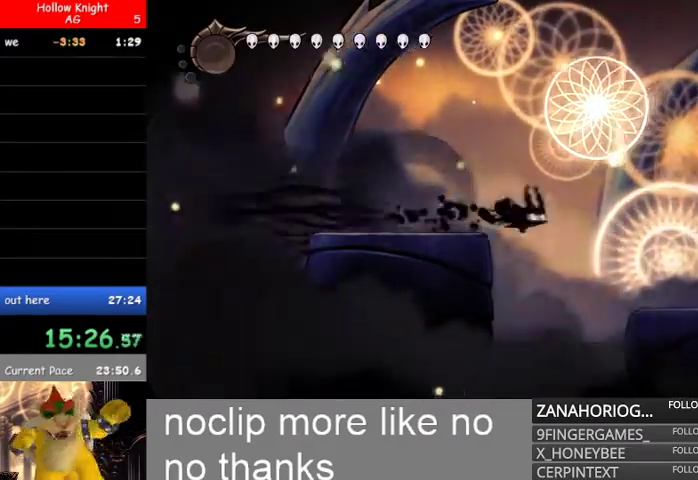
{"dt_ms": 1000, "buttons": ["B"], "left_stick": "right", "right_stick": "center"}
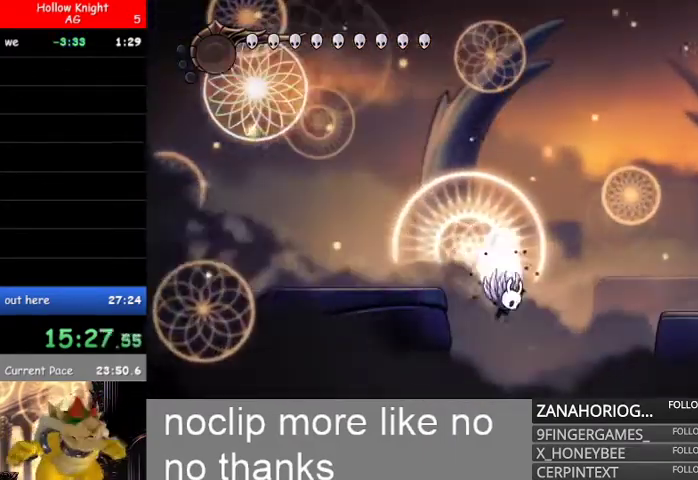
{"dt_ms": 500, "buttons": ["L1"], "left_stick": "right", "right_stick": "center", "events": [[467, "B", "up"], [500, "L1", "down"]]}
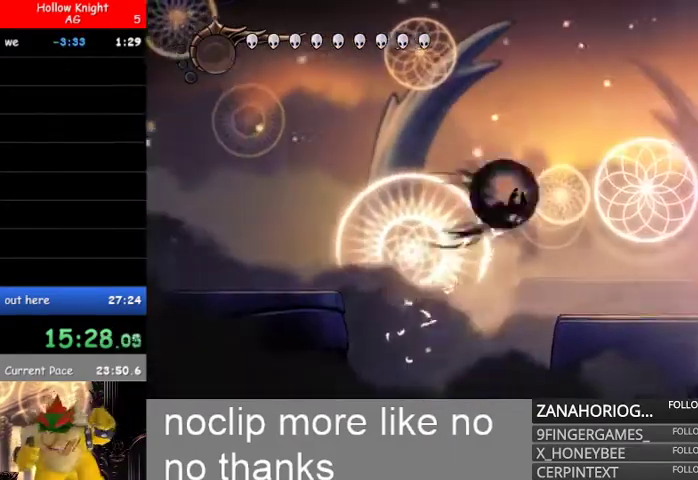
{"dt_ms": 500, "buttons": [], "left_stick": "right", "right_stick": "center"}
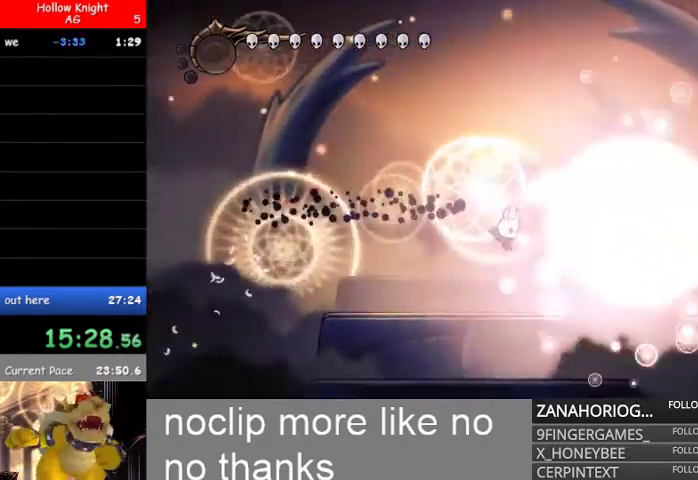
{"dt_ms": 500, "buttons": ["R2"], "left_stick": "right", "right_stick": "center", "events": [[100, "R2", "down"], [233, "R2", "up"], [300, "R2", "down"]]}
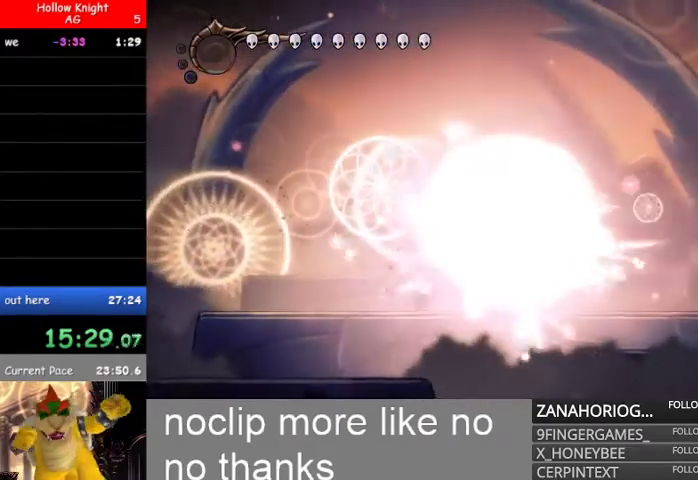
{"dt_ms": 500, "buttons": ["R2"], "left_stick": "right", "right_stick": "center", "events": [[100, "R2", "up"], [133, "R2", "down"], [267, "R2", "up"], [333, "R2", "down"], [433, "R2", "up"], [500, "R2", "down"]]}
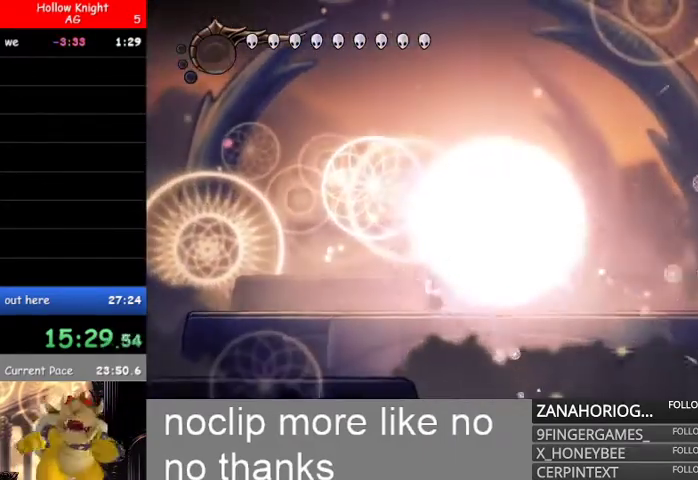
{"dt_ms": 500, "buttons": ["R2"], "left_stick": "center", "right_stick": "center", "events": [[133, "R2", "up"], [200, "R2", "down"], [333, "R2", "up"], [333, "left_stick", "center"], [367, "R2", "down"]]}
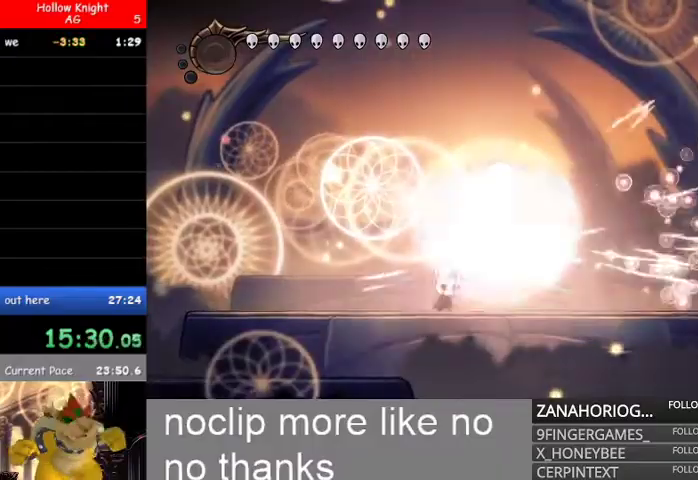
{"dt_ms": 500, "buttons": ["R2"], "left_stick": "right", "right_stick": "center", "events": [[33, "R2", "up"], [67, "R2", "down"], [67, "left_stick", "right"], [200, "R2", "up"], [233, "left_stick", "center"], [267, "R2", "down"], [400, "R2", "up"], [467, "R2", "down"], [500, "left_stick", "right"]]}
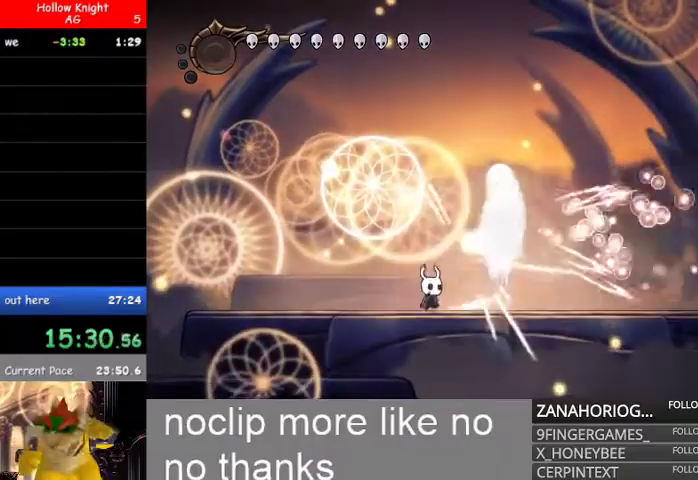
{"dt_ms": 500, "buttons": [], "left_stick": "right", "right_stick": "center", "events": [[100, "R2", "up"], [167, "R2", "down"], [300, "R2", "up"], [367, "R2", "down"], [500, "R2", "up"]]}
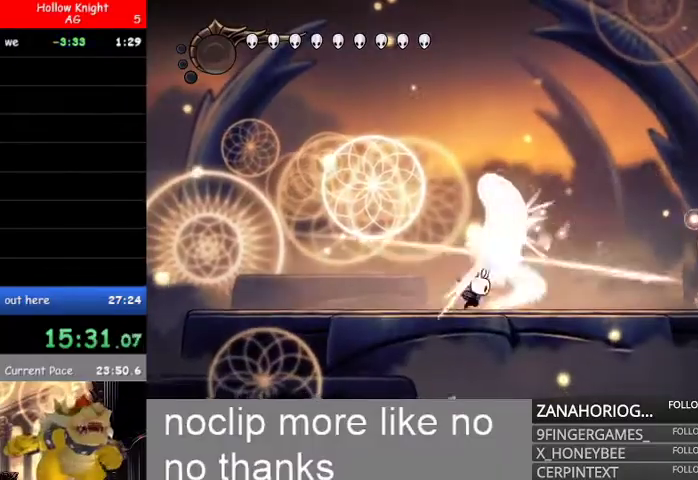
{"dt_ms": 500, "buttons": ["R2"], "left_stick": "right", "right_stick": "center", "events": [[67, "R2", "down"], [200, "R2", "up"], [200, "left_stick", "center"], [267, "R2", "down"], [400, "R2", "up"], [400, "left_stick", "right"], [467, "R2", "down"]]}
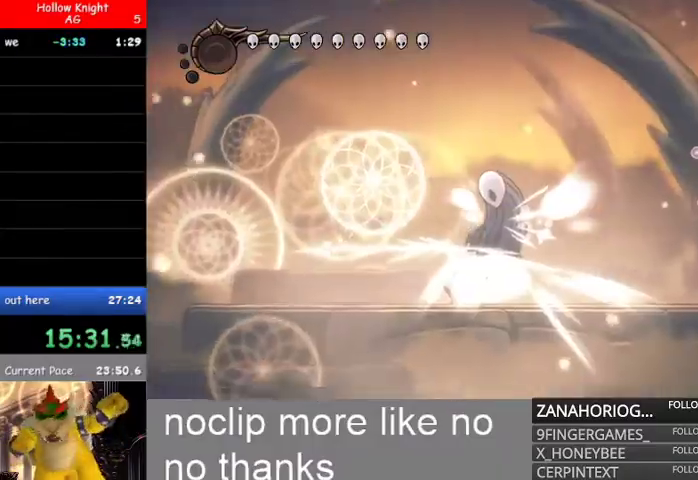
{"dt_ms": 500, "buttons": ["A"], "left_stick": "center", "right_stick": "center", "events": [[67, "R2", "up"], [133, "A", "down"], [167, "left_stick", "center"]]}
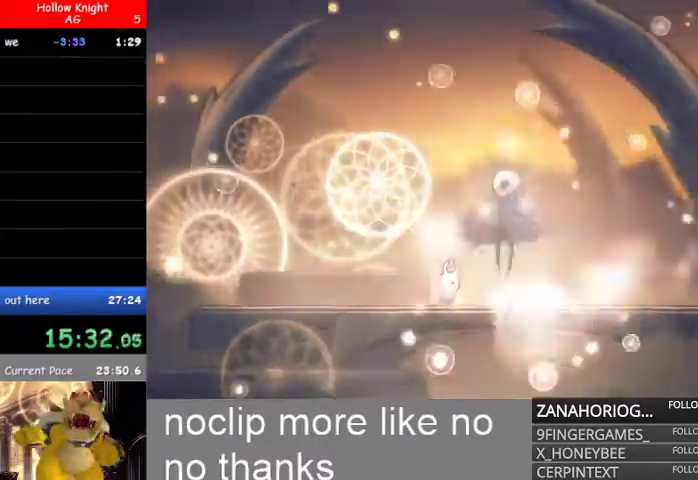
{"dt_ms": 1000, "buttons": ["A"], "left_stick": "center", "right_stick": "center"}
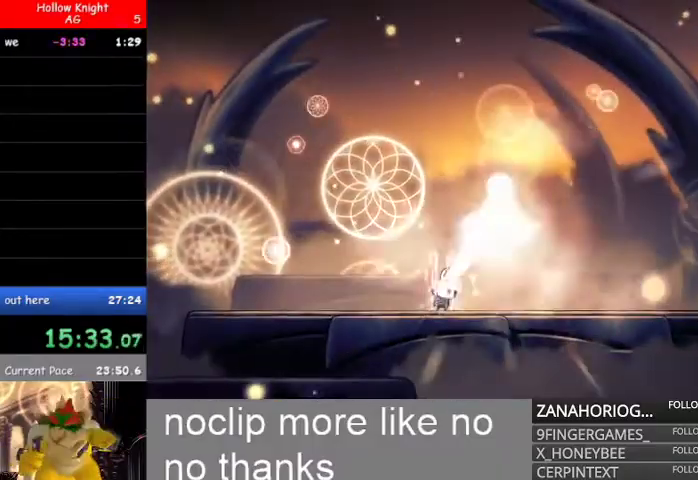
{"dt_ms": 500, "buttons": ["A"], "left_stick": "center", "right_stick": "center", "events": []}
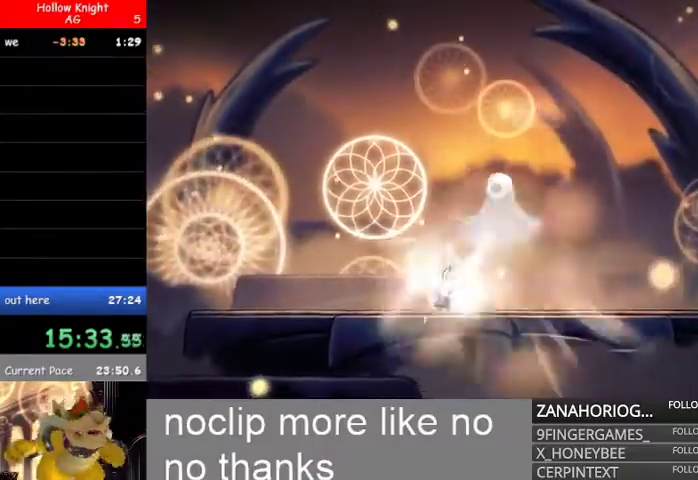
{"dt_ms": 500, "buttons": ["A"], "left_stick": "center", "right_stick": "center", "events": []}
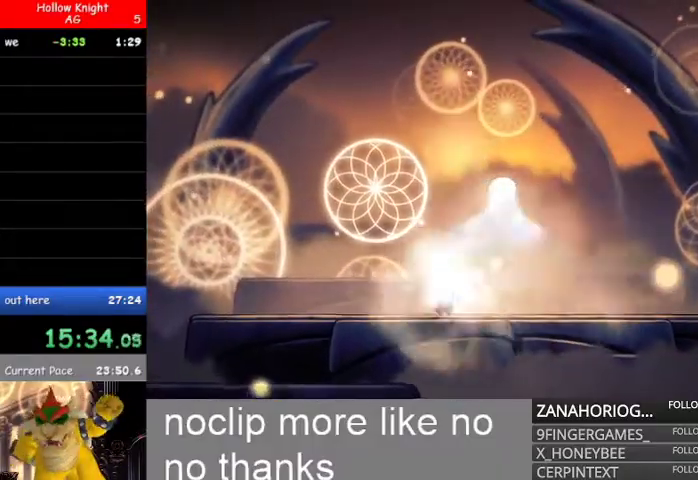
{"dt_ms": 500, "buttons": ["A"], "left_stick": "center", "right_stick": "center", "events": []}
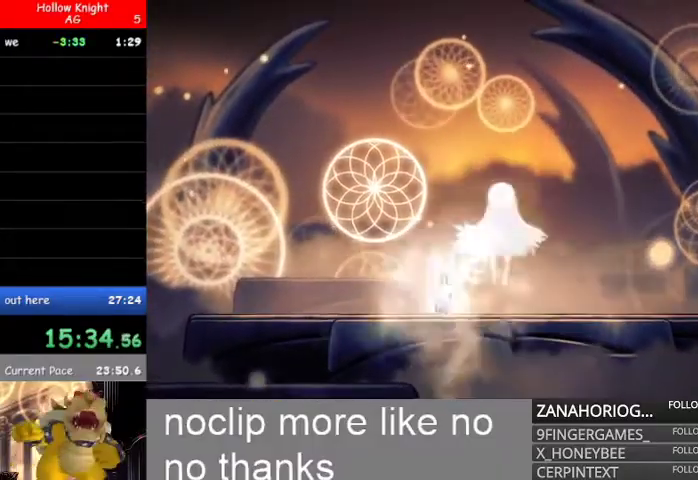
{"dt_ms": 500, "buttons": ["A"], "left_stick": "center", "right_stick": "center", "events": []}
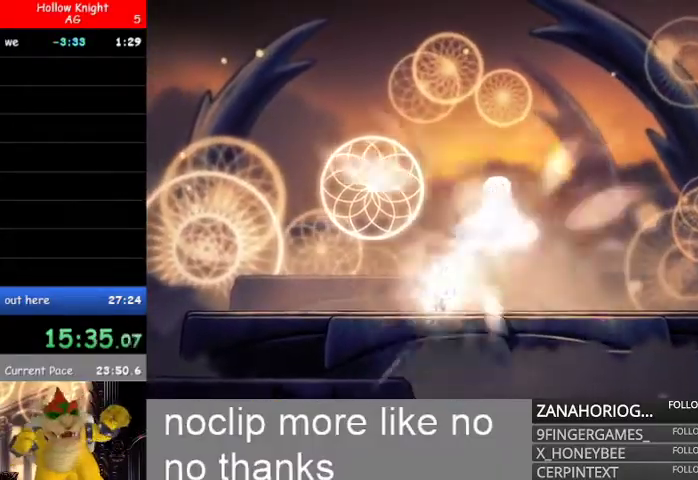
{"dt_ms": 500, "buttons": ["A"], "left_stick": "center", "right_stick": "center", "events": []}
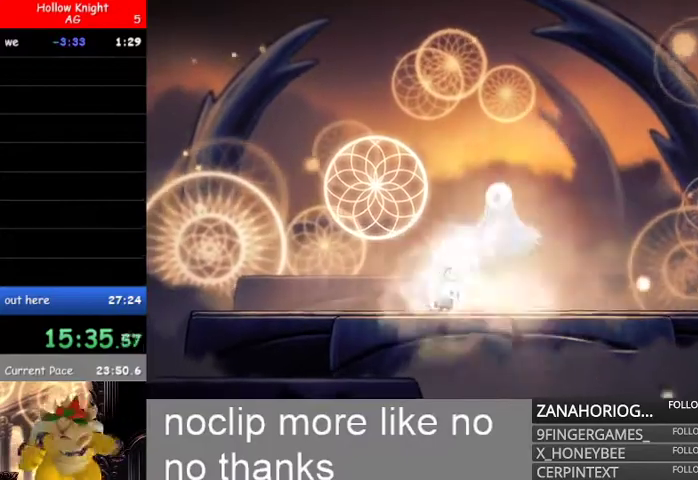
{"dt_ms": 500, "buttons": ["A"], "left_stick": "center", "right_stick": "center", "events": []}
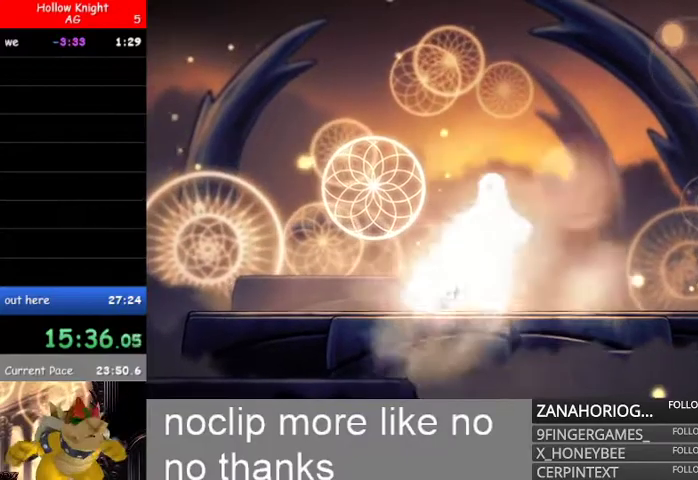
{"dt_ms": 500, "buttons": ["A"], "left_stick": "center", "right_stick": "center", "events": []}
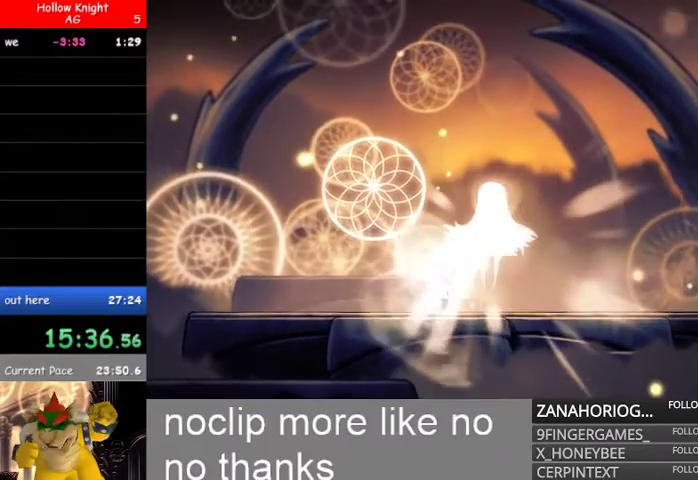
{"dt_ms": 500, "buttons": ["A"], "left_stick": "center", "right_stick": "center", "events": []}
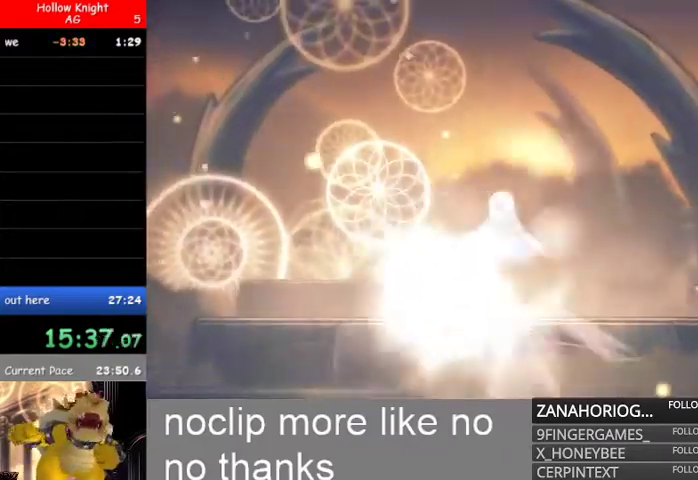
{"dt_ms": 500, "buttons": ["A"], "left_stick": "center", "right_stick": "center", "events": []}
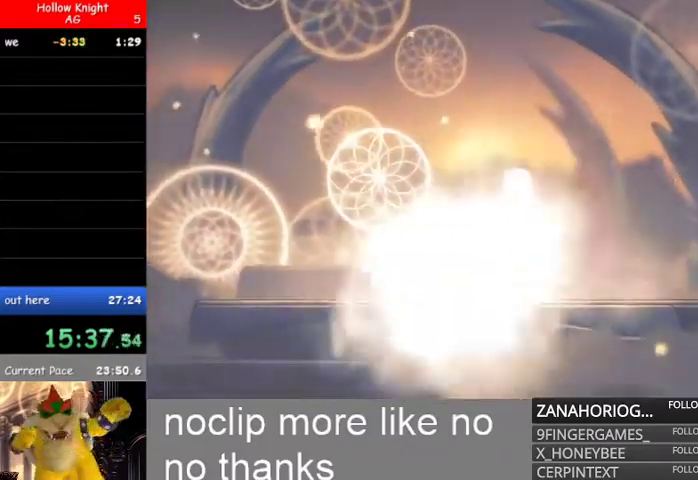
{"dt_ms": 500, "buttons": ["A"], "left_stick": "center", "right_stick": "center", "events": []}
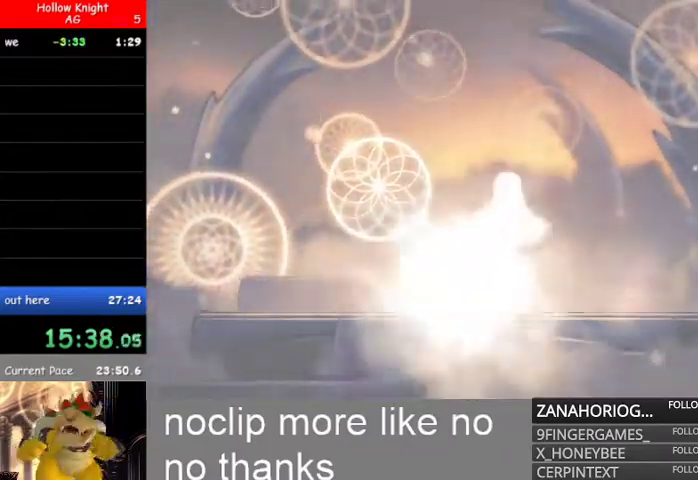
{"dt_ms": 500, "buttons": ["A"], "left_stick": "center", "right_stick": "center", "events": [[433, "A", "up"], [500, "A", "down"]]}
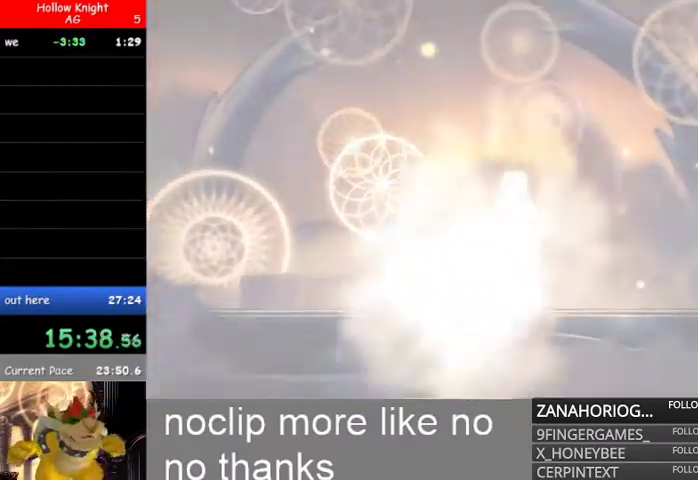
{"dt_ms": 500, "buttons": ["A"], "left_stick": "center", "right_stick": "center", "events": [[133, "A", "up"], [200, "A", "down"], [367, "A", "up"], [433, "A", "down"]]}
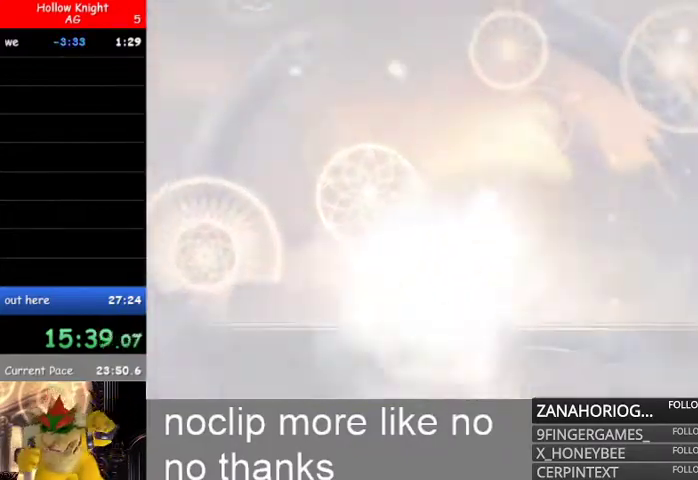
{"dt_ms": 500, "buttons": [], "left_stick": "center", "right_stick": "center", "events": [[67, "A", "up"], [167, "A", "down"], [233, "A", "up"], [333, "A", "down"], [433, "A", "up"]]}
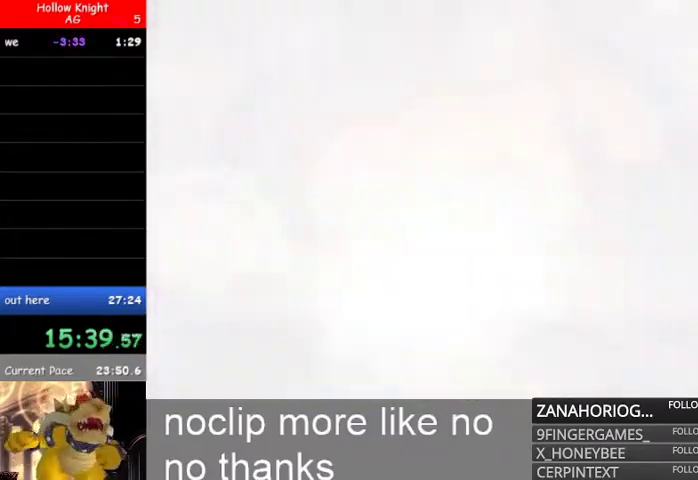
{"dt_ms": 500, "buttons": [], "left_stick": "center", "right_stick": "center", "events": [[33, "A", "down"], [100, "A", "up"], [400, "A", "down"], [467, "A", "up"]]}
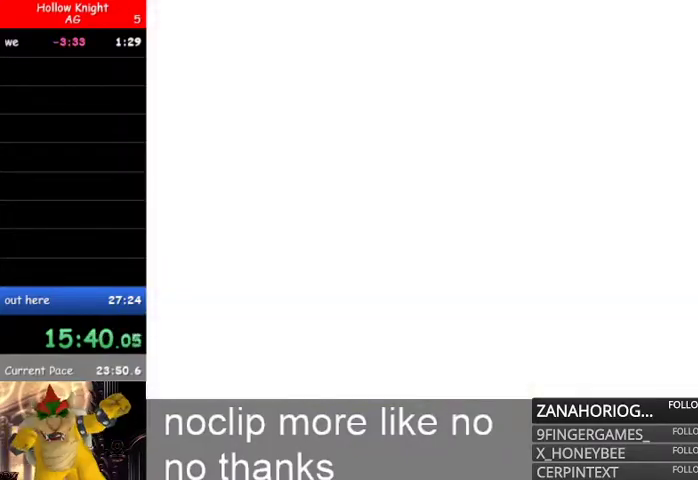
{"dt_ms": 500, "buttons": ["A"], "left_stick": "center", "right_stick": "center", "events": [[67, "A", "down"], [167, "A", "up"], [267, "A", "down"], [367, "A", "up"], [467, "A", "down"]]}
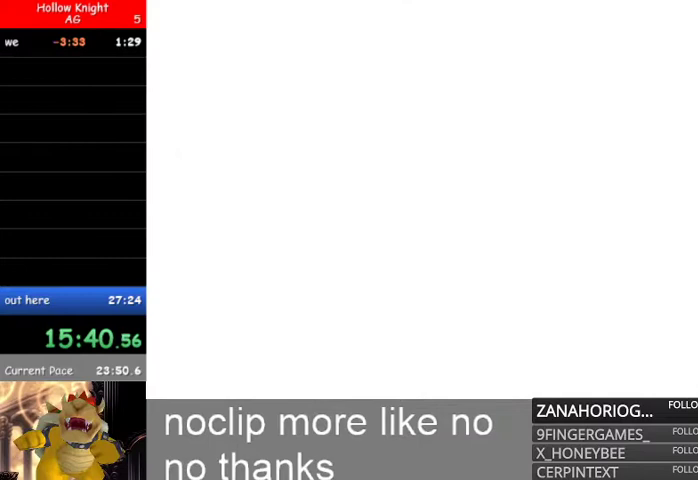
{"dt_ms": 500, "buttons": ["A"], "left_stick": "center", "right_stick": "center", "events": [[67, "A", "up"], [200, "A", "down"], [300, "A", "up"], [433, "A", "down"]]}
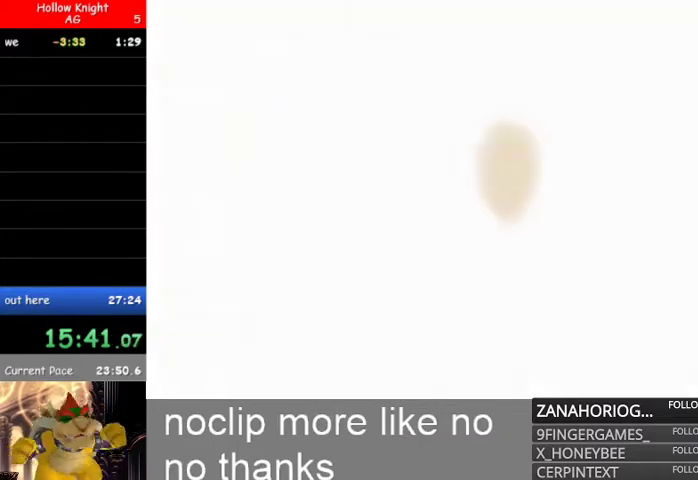
{"dt_ms": 500, "buttons": [], "left_stick": "center", "right_stick": "center", "events": [[33, "A", "up"], [133, "A", "down"], [267, "A", "up"], [367, "A", "down"], [467, "A", "up"]]}
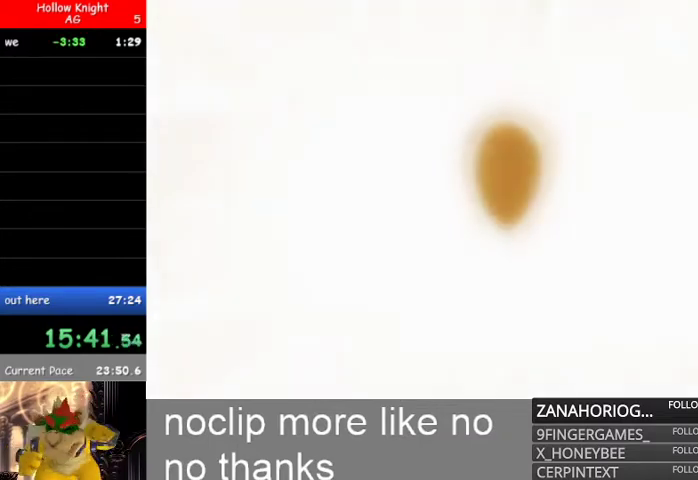
{"dt_ms": 500, "buttons": ["A"], "left_stick": "center", "right_stick": "center", "events": [[67, "A", "down"], [167, "A", "up"], [267, "A", "down"], [367, "A", "up"], [467, "A", "down"]]}